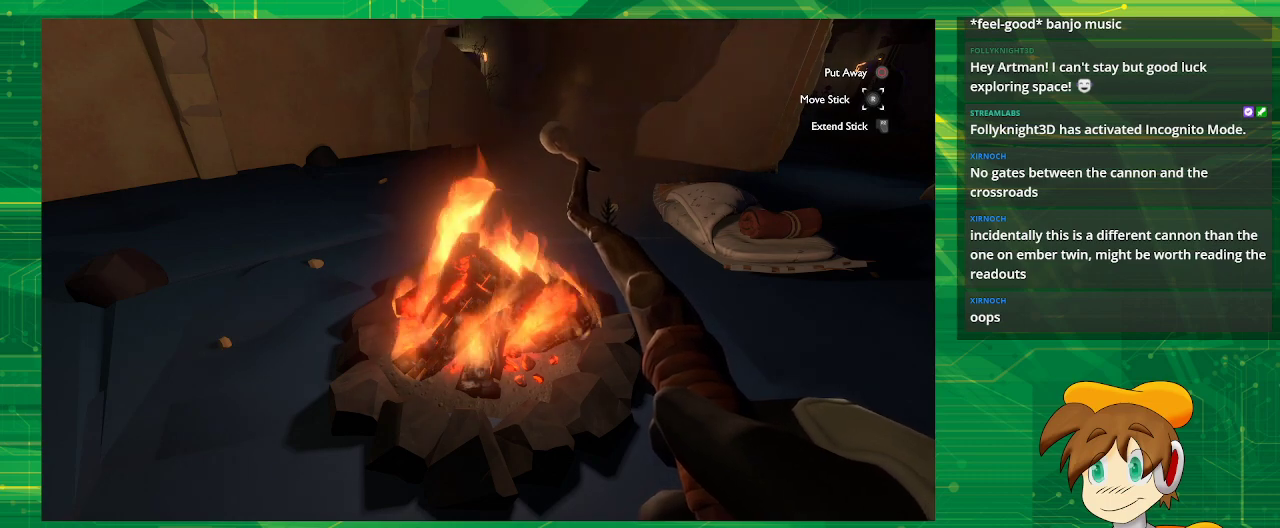
Gameplay with a controller (PlayStation layout); each line is a JSON object with the inputs held at the frame after it. "events" lists button and stick changes between this image and that frame as [ms after this image, input, new state], when the widget could be followed in between. Not read: L3 R3.
{"buttons": ["R2"], "left_stick": "center", "right_stick": "center", "events": []}
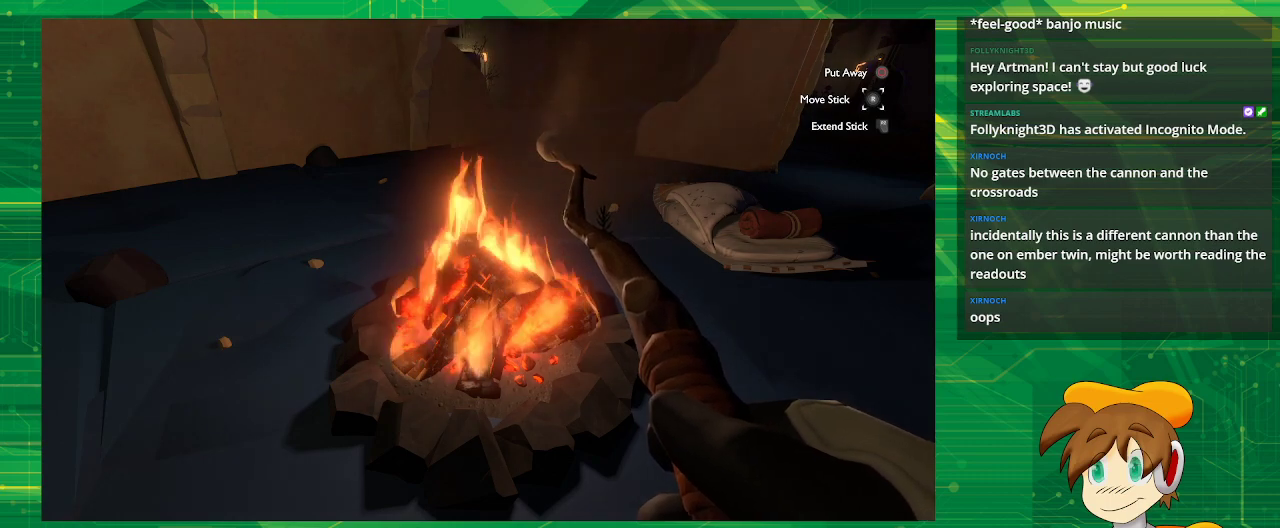
{"buttons": ["R2"], "left_stick": "center", "right_stick": "center", "events": []}
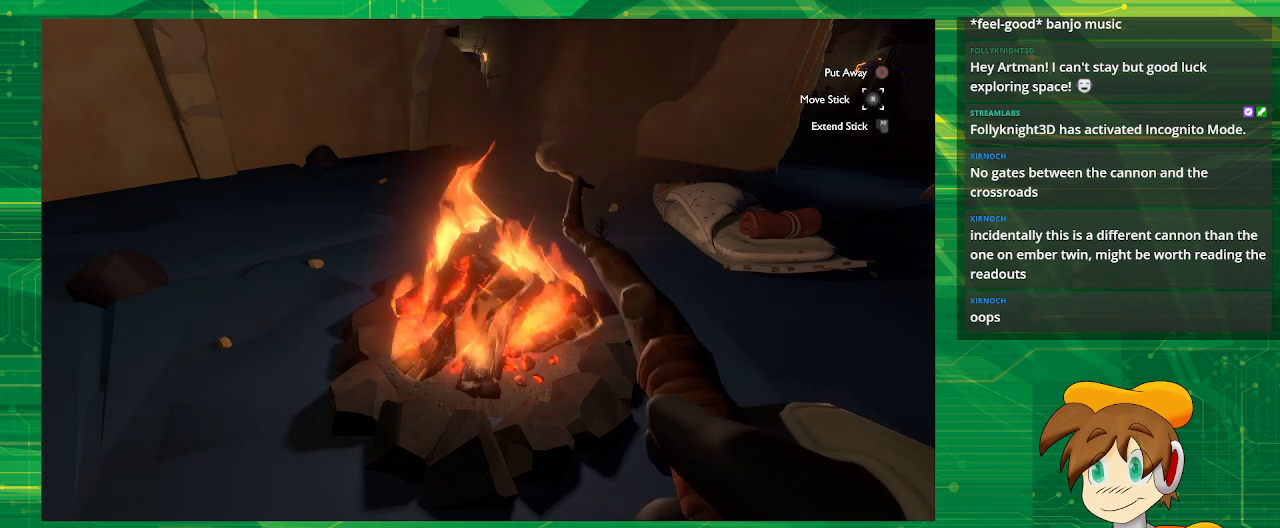
{"buttons": ["R2"], "left_stick": "center", "right_stick": "center", "events": []}
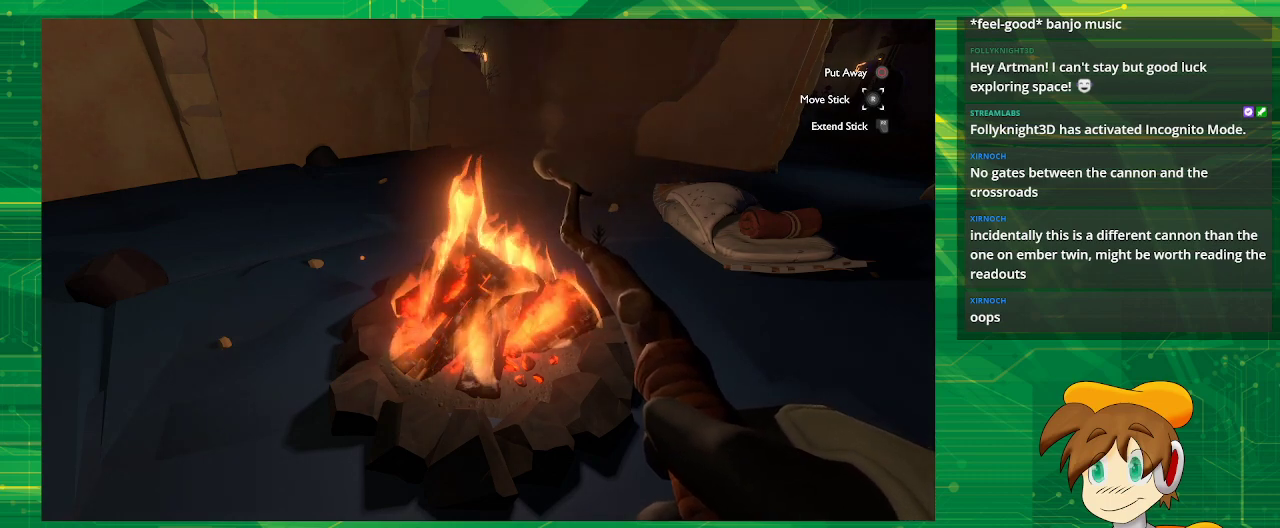
{"buttons": ["R2"], "left_stick": "center", "right_stick": "center", "events": []}
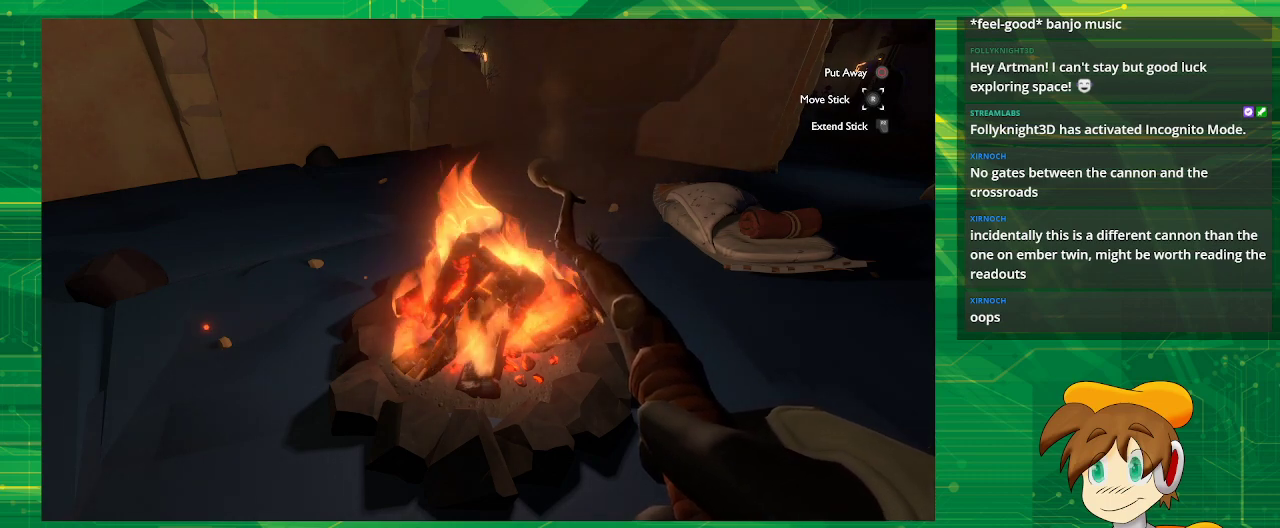
{"buttons": ["R2"], "left_stick": "center", "right_stick": "center", "events": []}
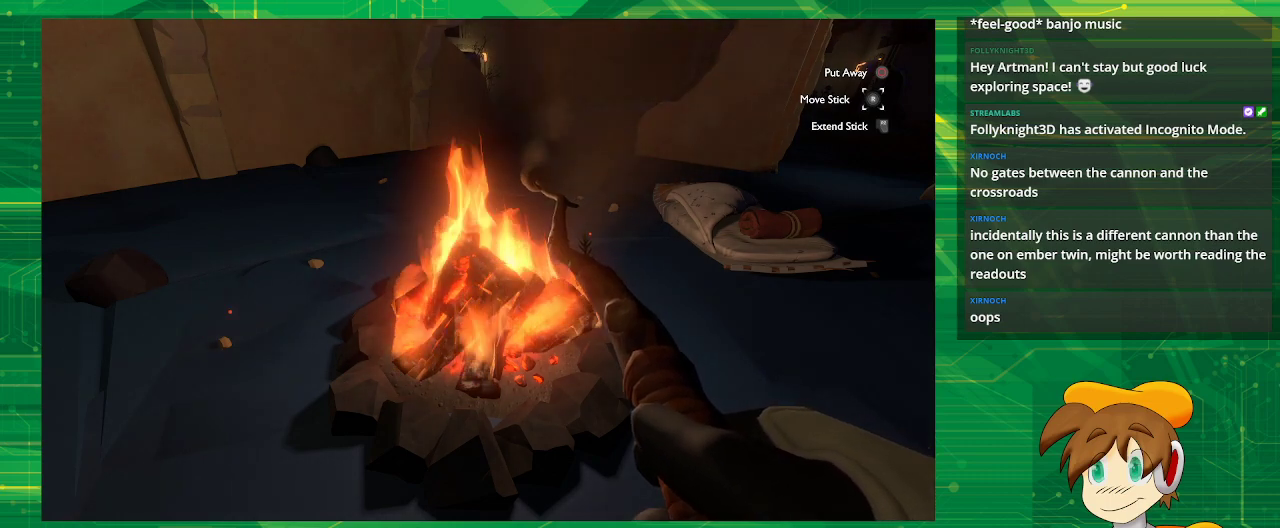
{"buttons": ["R2"], "left_stick": "center", "right_stick": "up-right", "events": [[300, "right_stick", "up-right"]]}
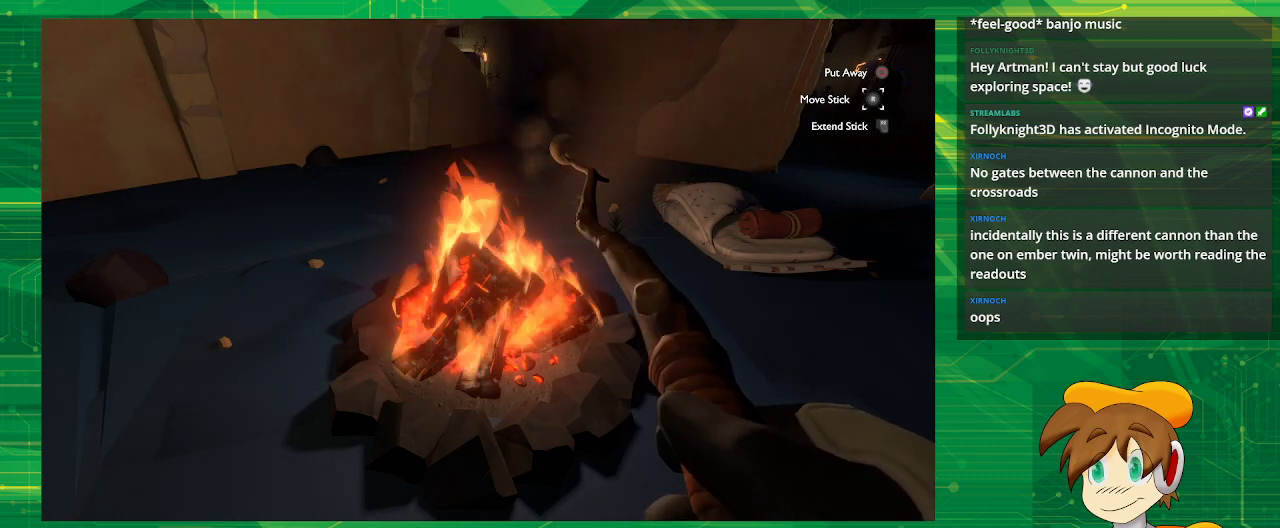
{"buttons": ["R2"], "left_stick": "center", "right_stick": "down", "events": [[33, "right_stick", "center"], [367, "right_stick", "down"]]}
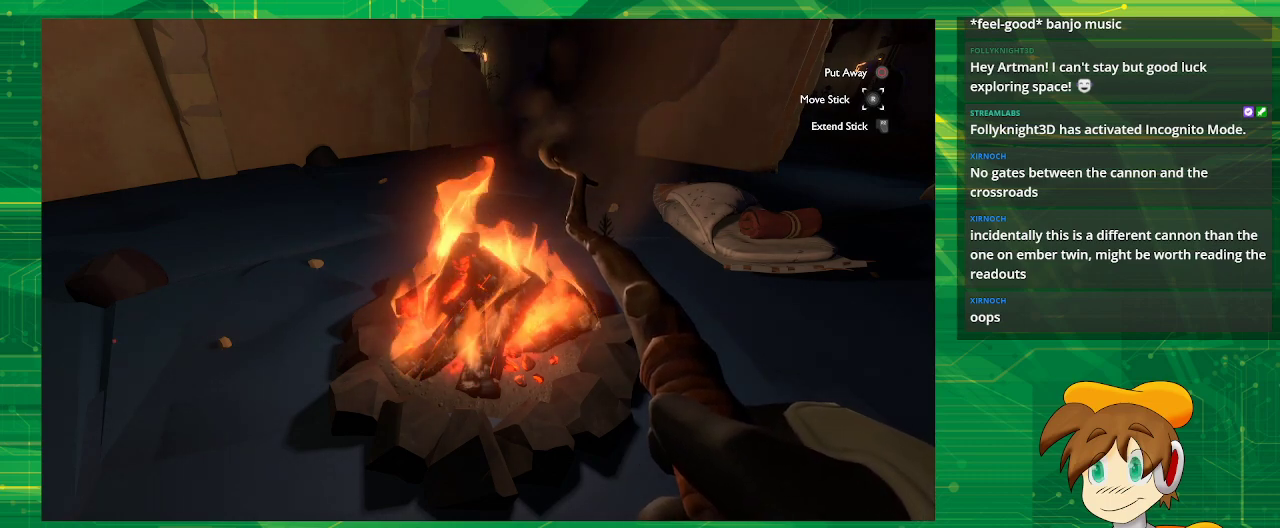
{"buttons": ["R2"], "left_stick": "center", "right_stick": "center", "events": [[33, "right_stick", "center"]]}
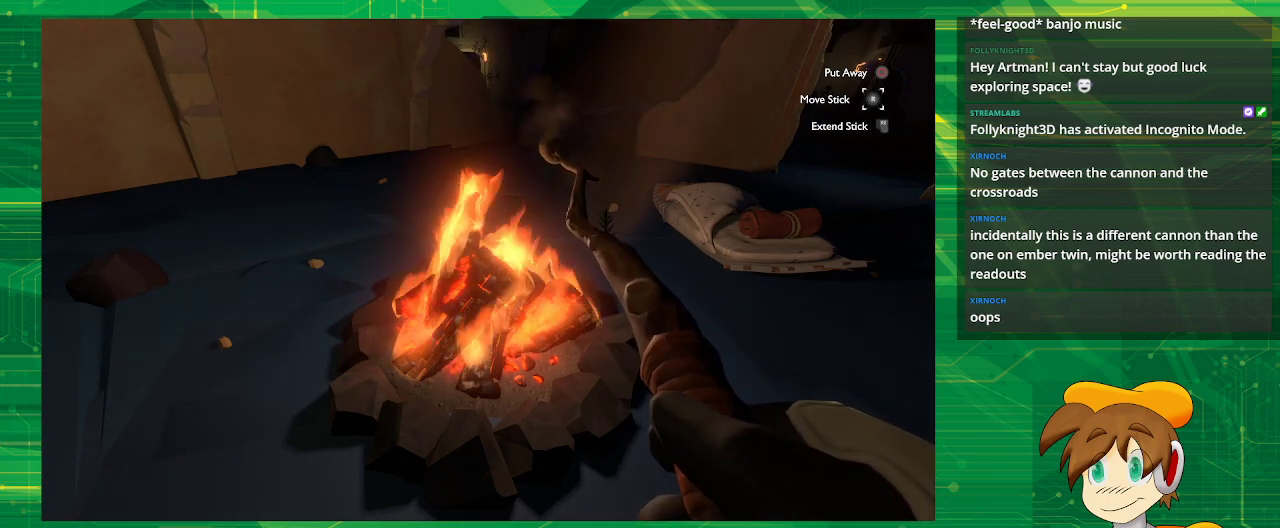
{"buttons": ["R2"], "left_stick": "center", "right_stick": "center", "events": [[200, "right_stick", "down"], [333, "right_stick", "center"]]}
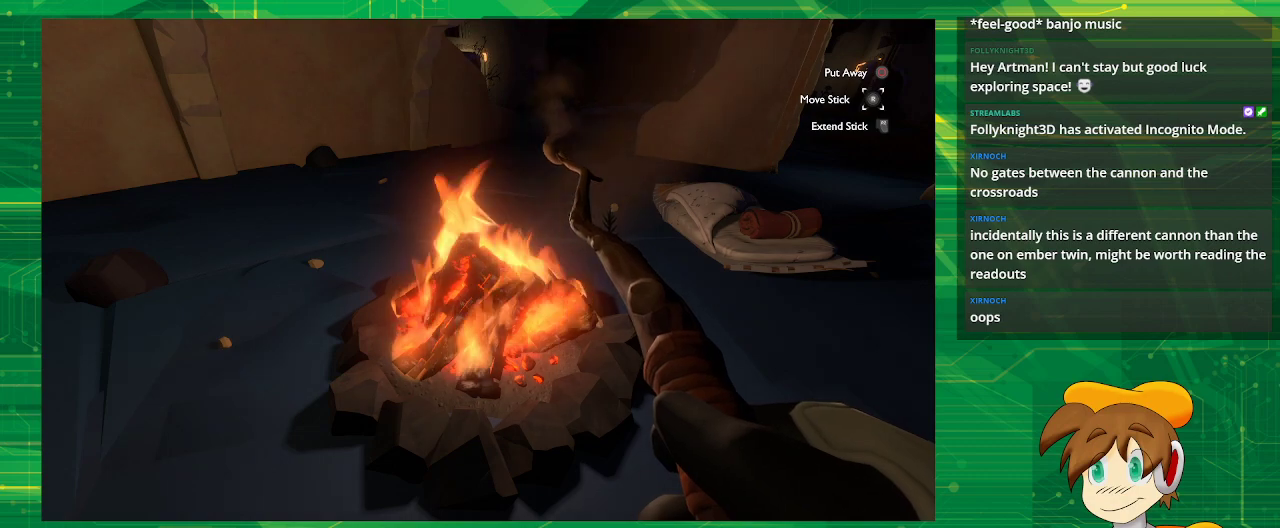
{"buttons": ["R2"], "left_stick": "center", "right_stick": "down", "events": [[83, "right_stick", "down"], [233, "right_stick", "center"], [400, "right_stick", "down"]]}
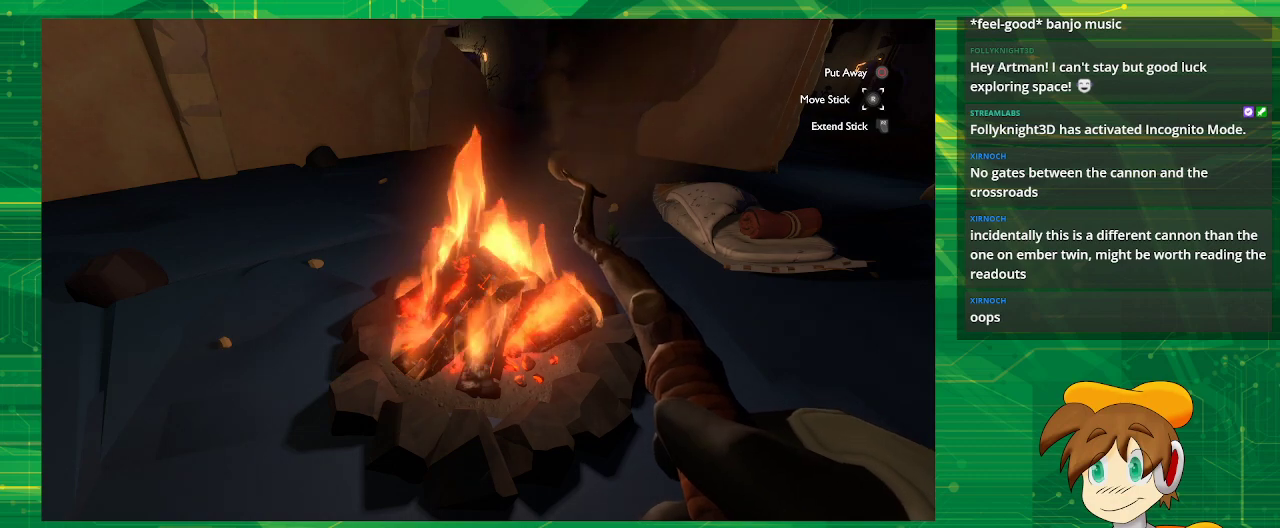
{"buttons": ["R2"], "left_stick": "center", "right_stick": "center", "events": [[100, "right_stick", "center"]]}
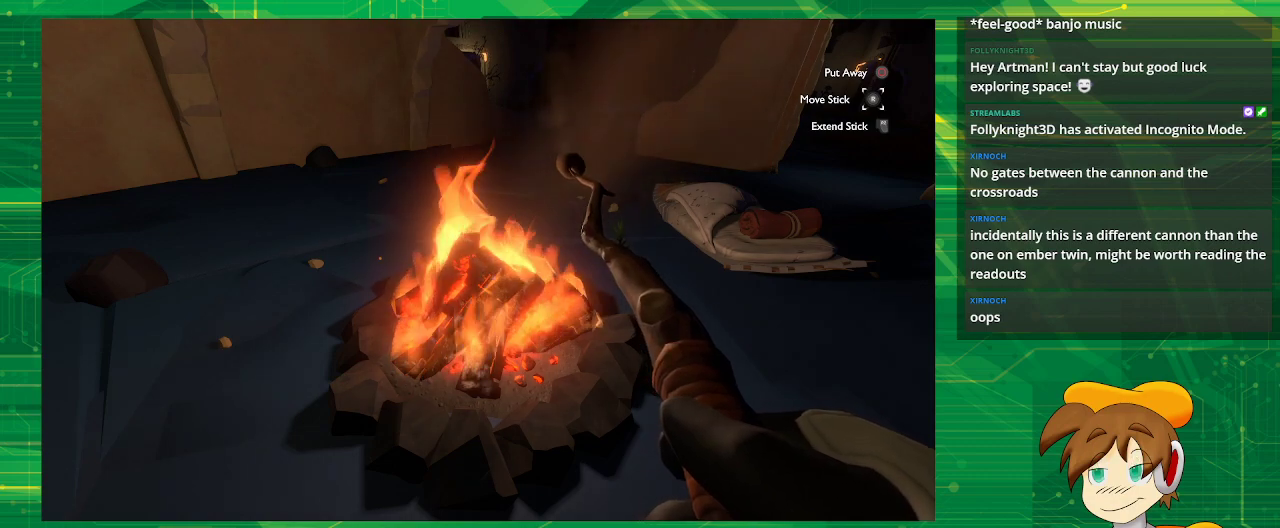
{"buttons": [], "left_stick": "center", "right_stick": "center", "events": [[250, "R2", "up"]]}
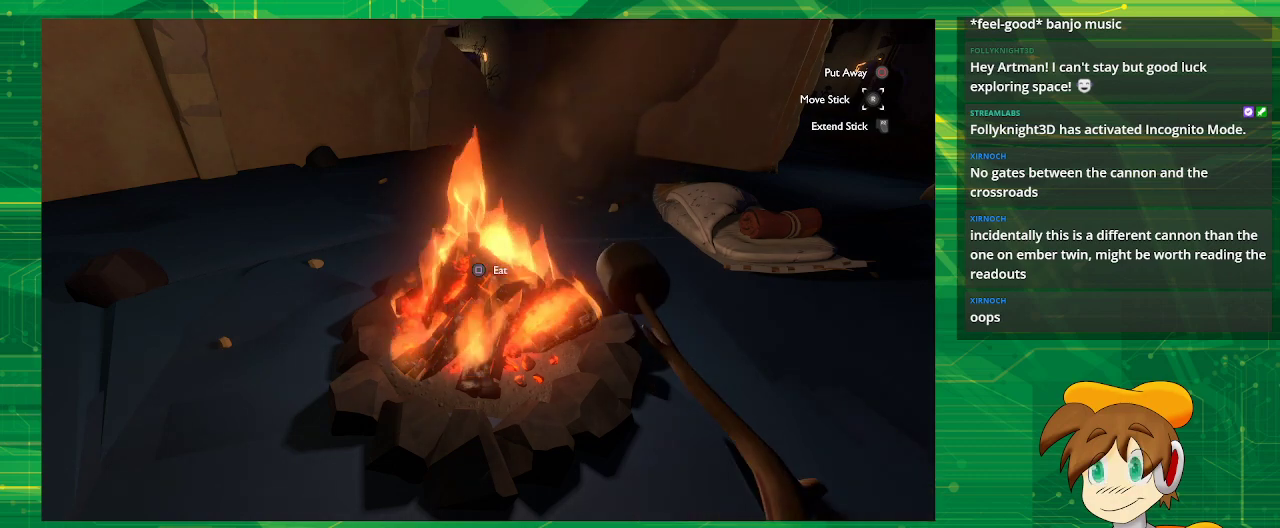
{"buttons": [], "left_stick": "center", "right_stick": "down-left", "events": [[283, "right_stick", "down-left"]]}
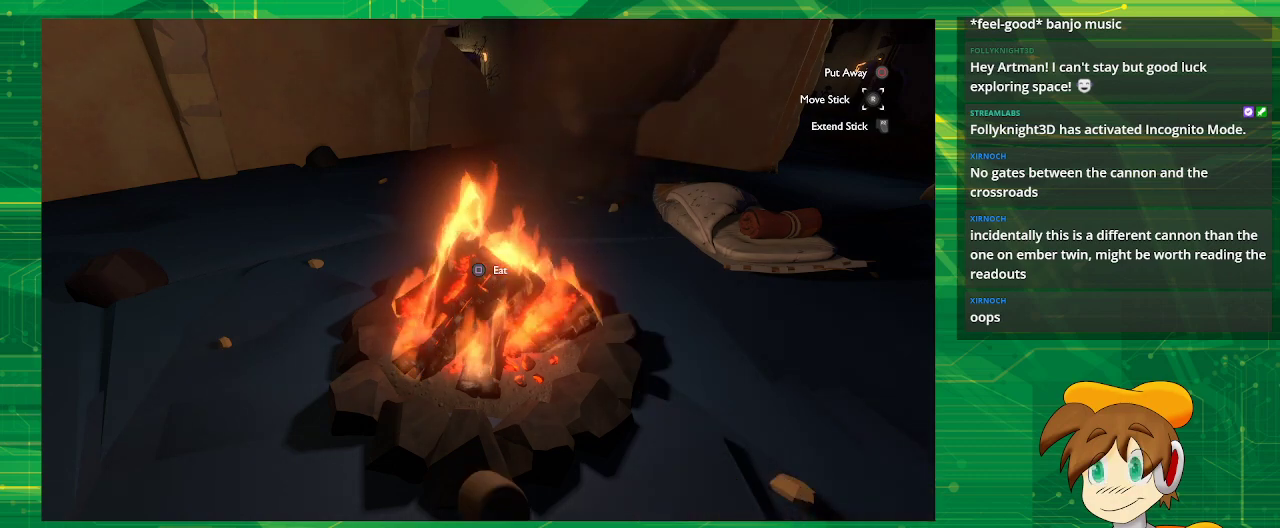
{"buttons": [], "left_stick": "center", "right_stick": "up", "events": [[117, "right_stick", "center"], [283, "right_stick", "up"]]}
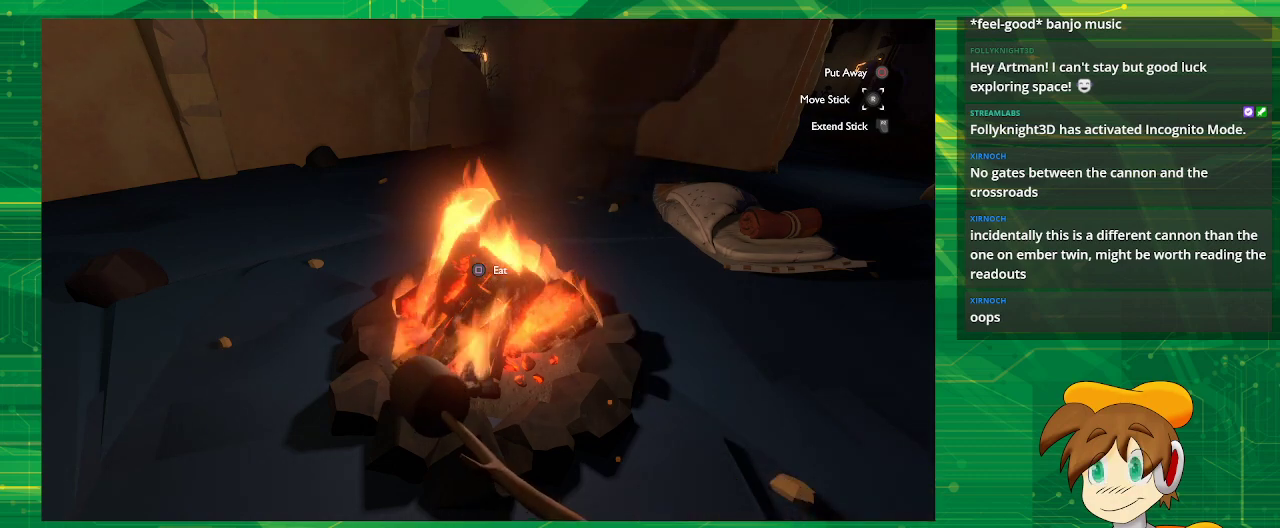
{"buttons": ["SQUARE"], "left_stick": "center", "right_stick": "center", "events": [[33, "right_stick", "center"], [383, "SQUARE", "down"]]}
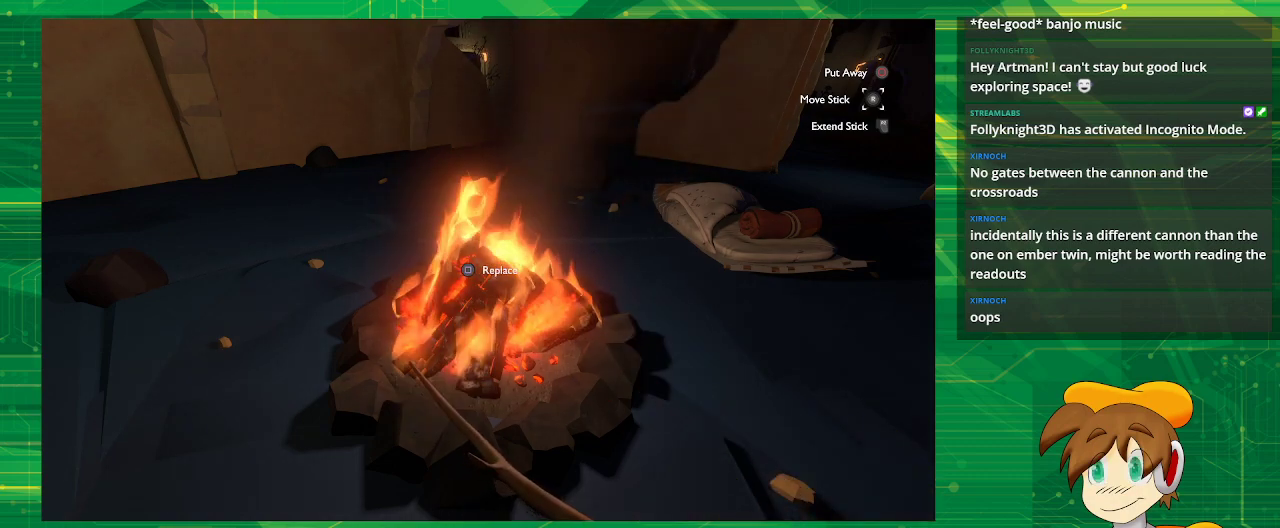
{"buttons": [], "left_stick": "center", "right_stick": "center", "events": [[50, "SQUARE", "up"]]}
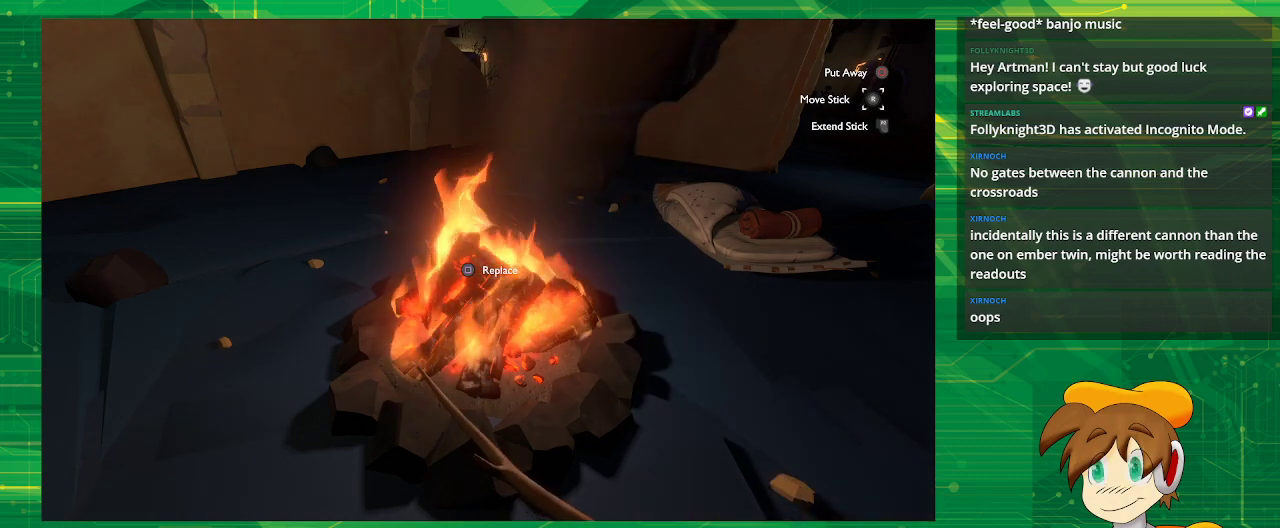
{"buttons": [], "left_stick": "center", "right_stick": "center", "events": [[217, "CIRCLE", "down"], [333, "CIRCLE", "up"]]}
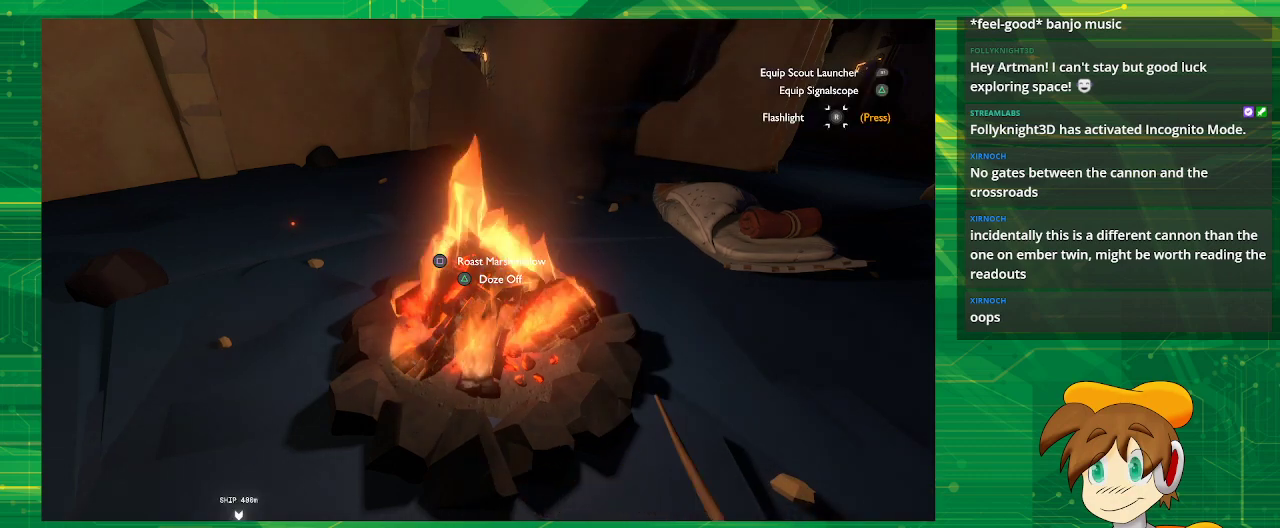
{"buttons": [], "left_stick": "center", "right_stick": "center", "events": []}
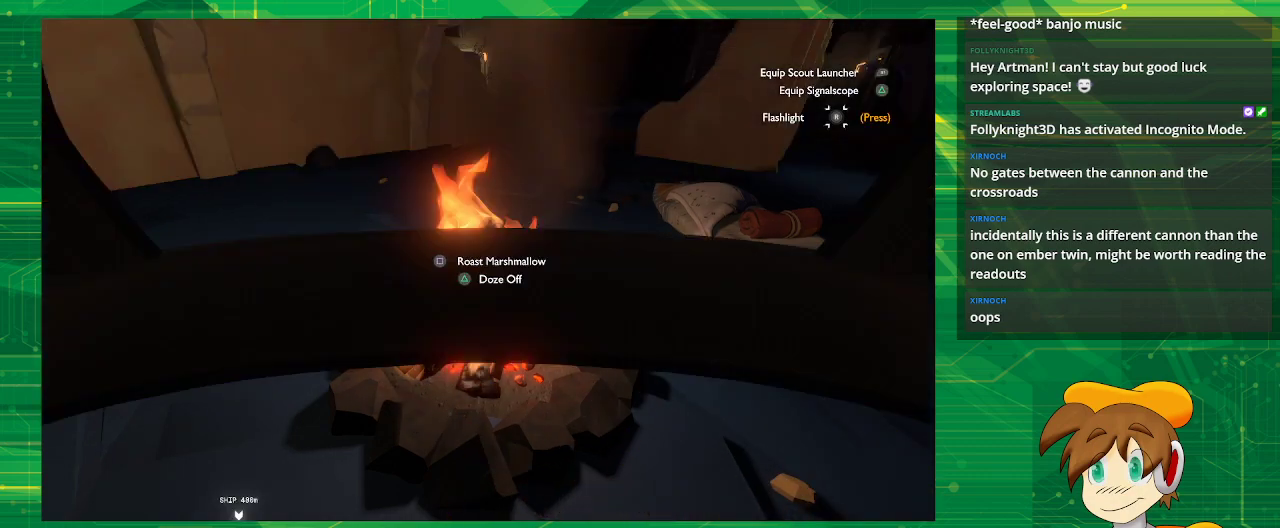
{"buttons": [], "left_stick": "up-right", "right_stick": "center", "events": [[217, "left_stick", "right"], [417, "left_stick", "up-right"]]}
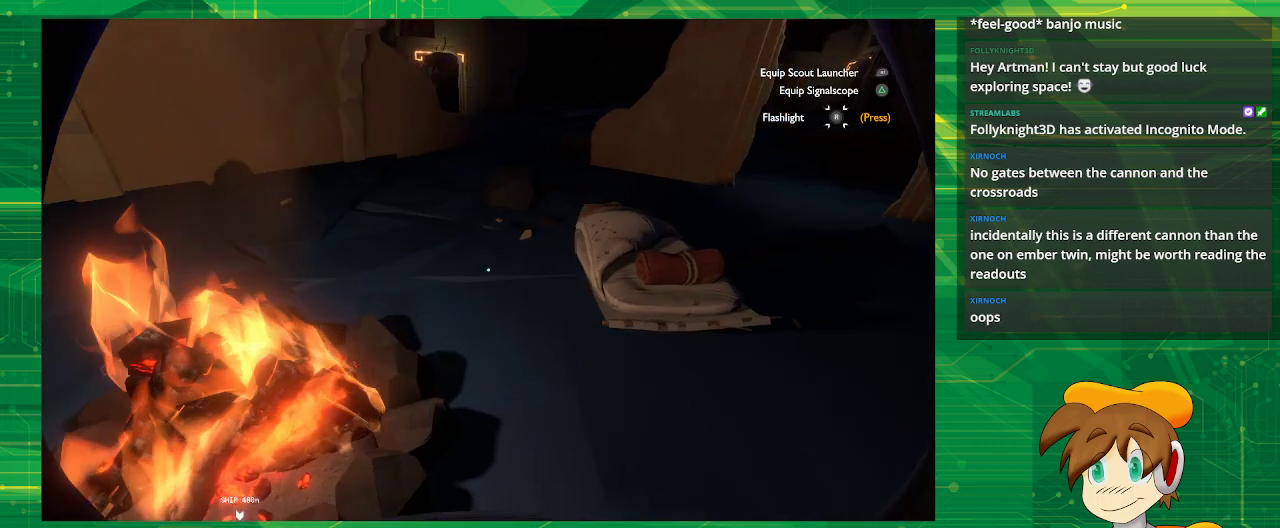
{"buttons": [], "left_stick": "up-right", "right_stick": "center", "events": [[100, "right_stick", "right"], [217, "right_stick", "center"]]}
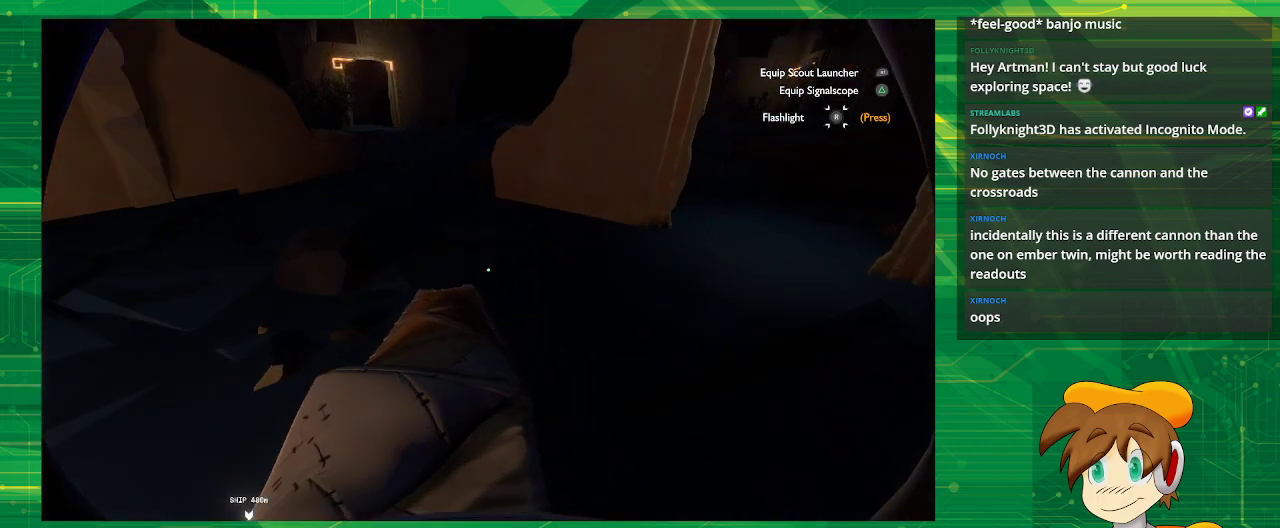
{"buttons": [], "left_stick": "up", "right_stick": "center", "events": [[183, "right_stick", "up"], [367, "right_stick", "center"], [467, "left_stick", "up"]]}
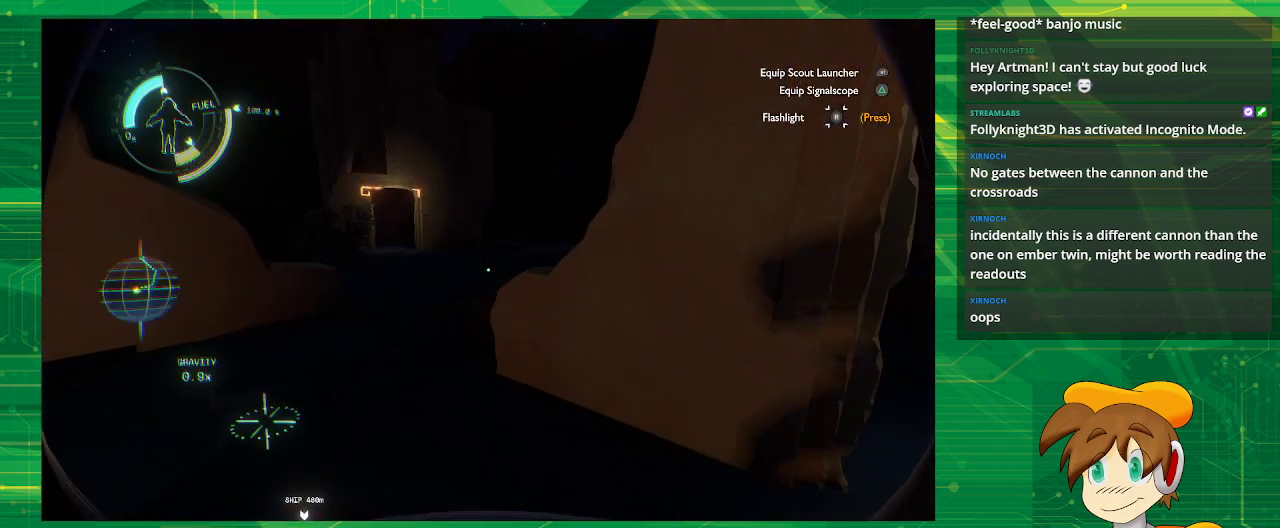
{"buttons": [], "left_stick": "up", "right_stick": "center", "events": []}
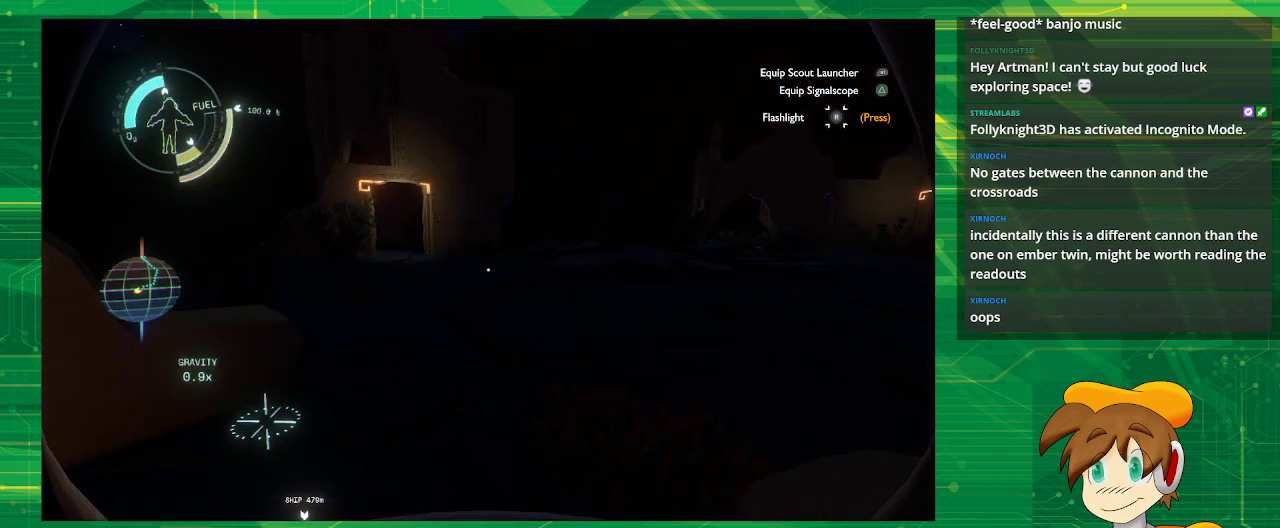
{"buttons": [], "left_stick": "up", "right_stick": "center", "events": []}
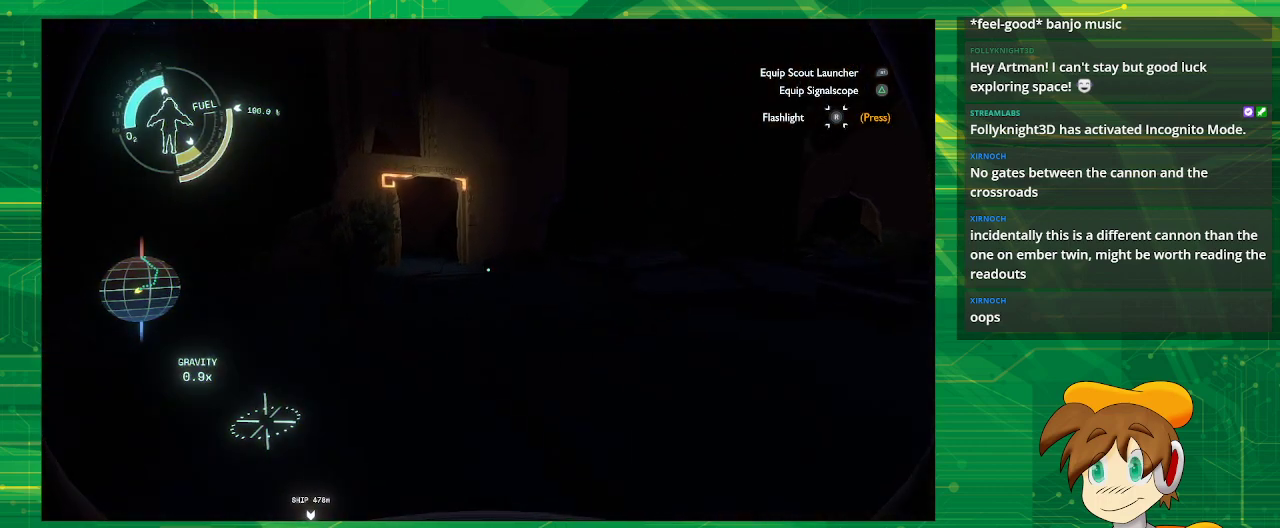
{"buttons": [], "left_stick": "up", "right_stick": "center", "events": []}
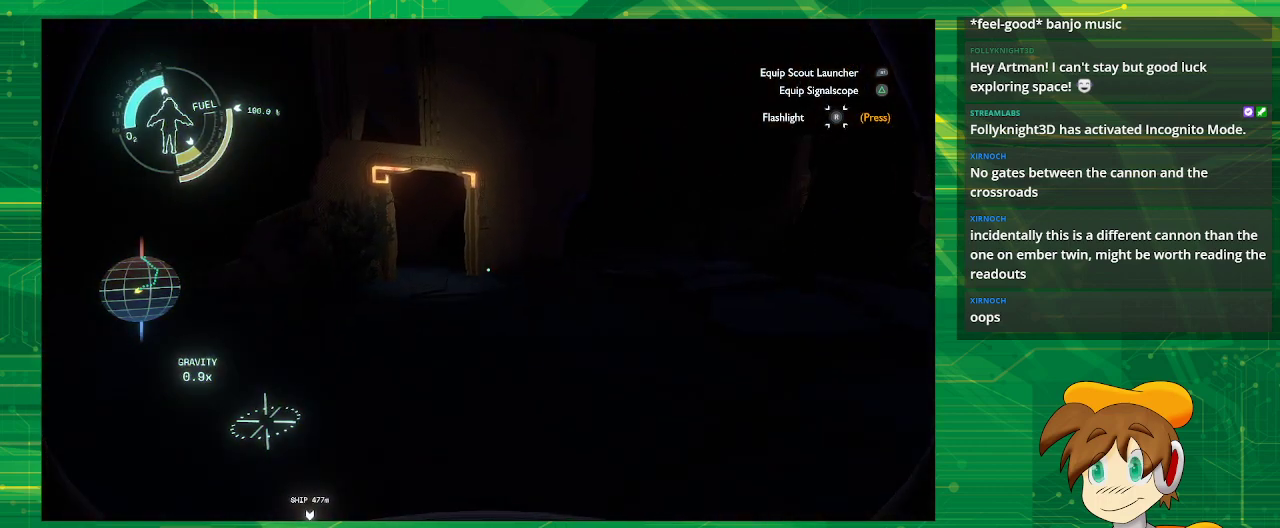
{"buttons": [], "left_stick": "up", "right_stick": "center", "events": []}
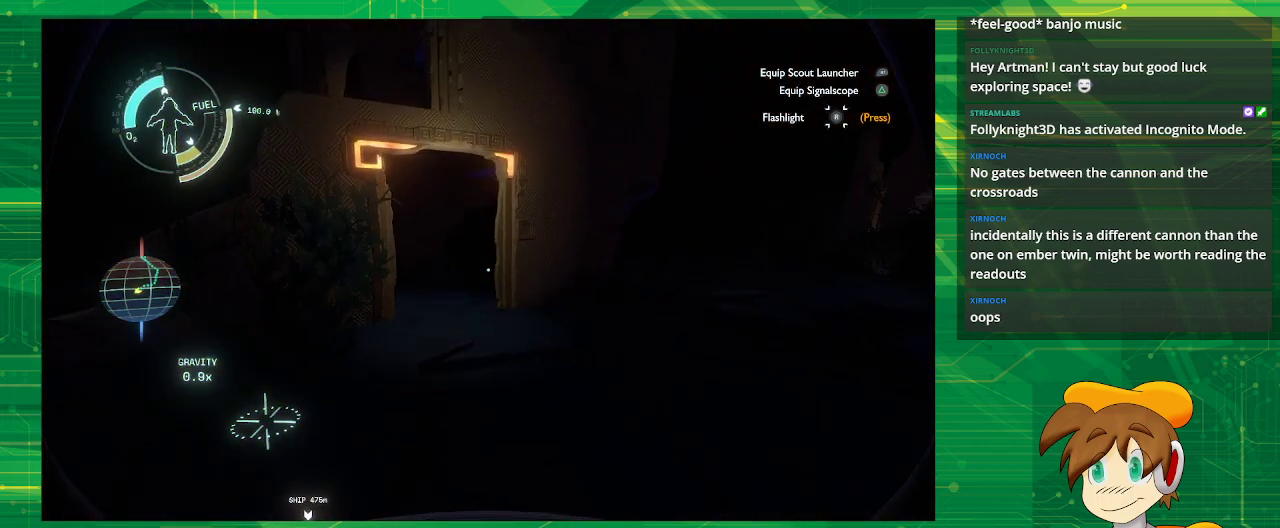
{"buttons": [], "left_stick": "up", "right_stick": "center", "events": []}
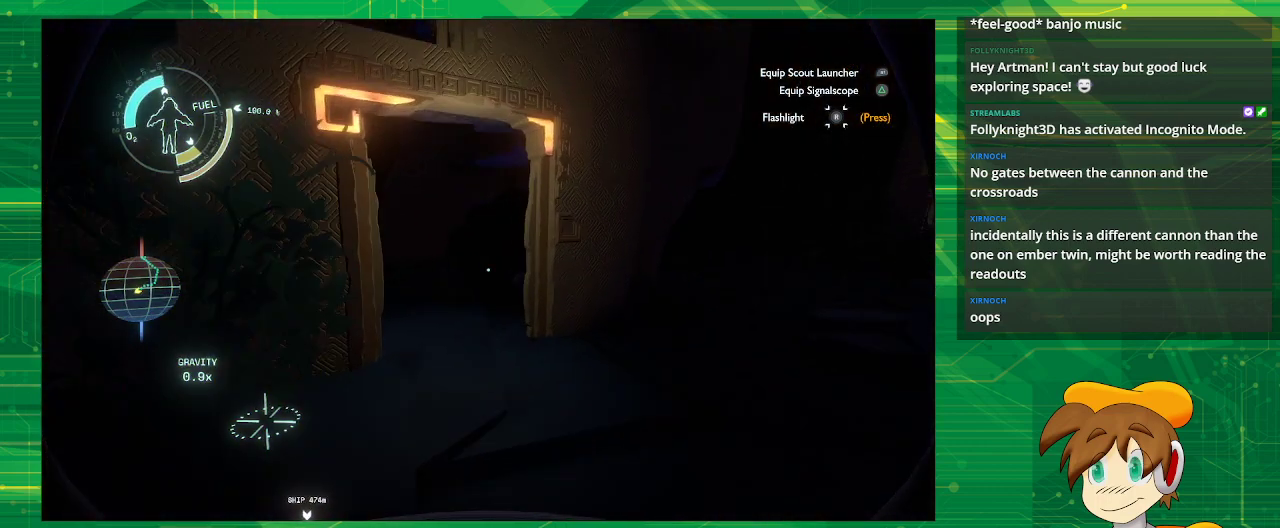
{"buttons": [], "left_stick": "up", "right_stick": "center", "events": []}
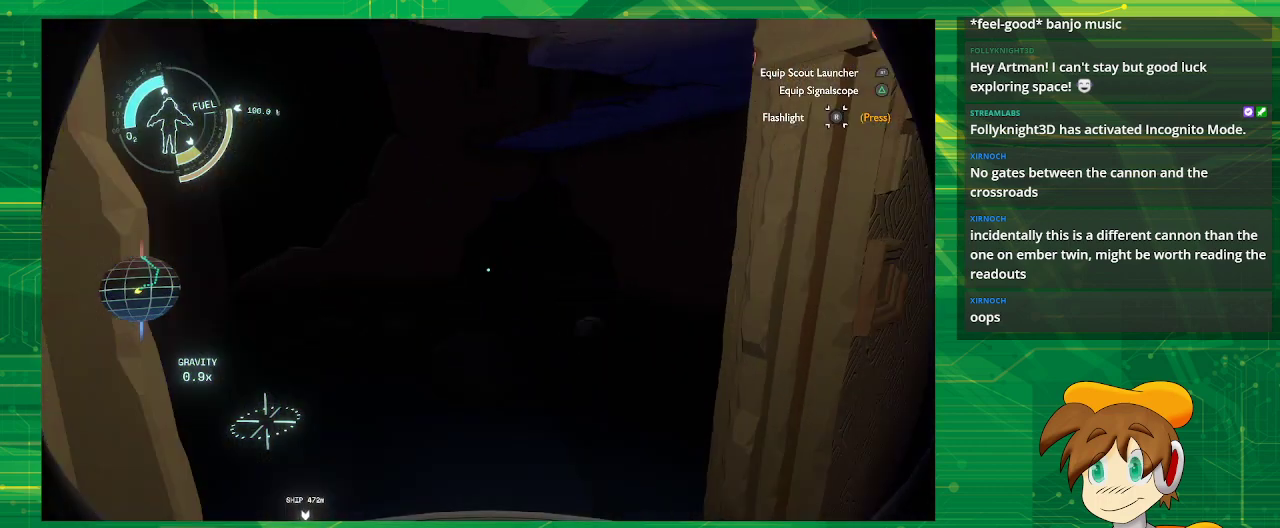
{"buttons": [], "left_stick": "center", "right_stick": "left", "events": [[450, "left_stick", "center"], [450, "right_stick", "left"]]}
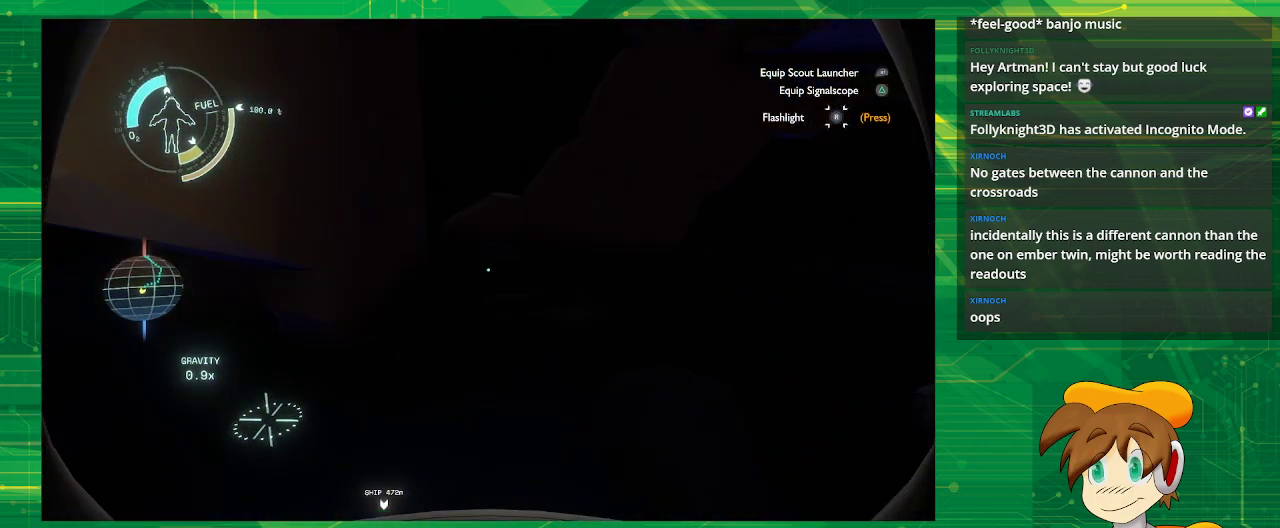
{"buttons": [], "left_stick": "up-left", "right_stick": "up-right", "events": [[200, "right_stick", "right"], [267, "right_stick", "up-right"], [417, "left_stick", "up-left"]]}
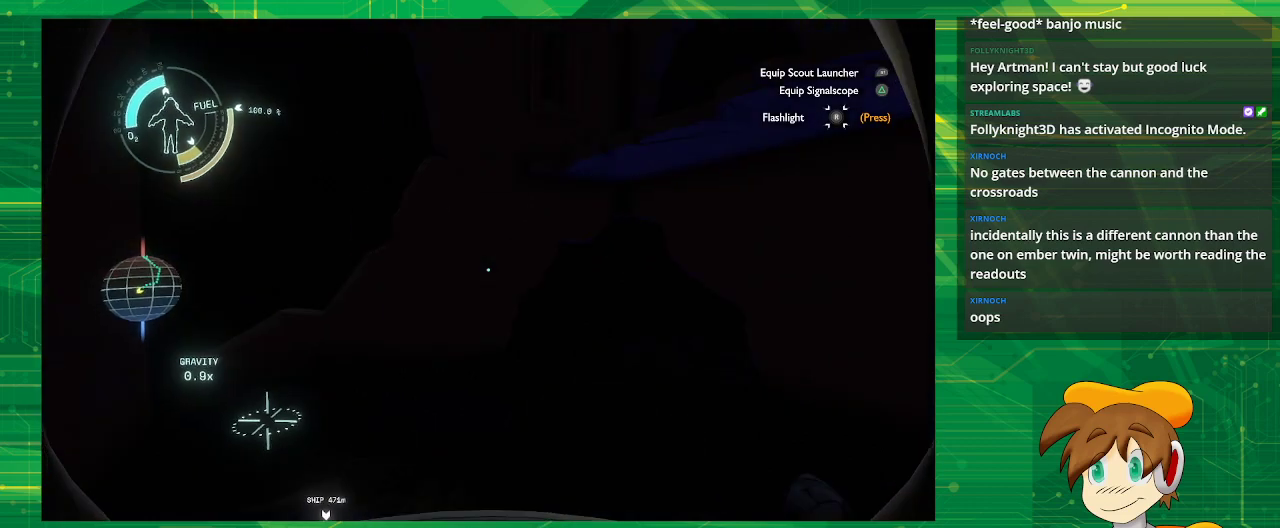
{"buttons": [], "left_stick": "down-right", "right_stick": "left", "events": [[50, "right_stick", "center"], [233, "left_stick", "down"], [233, "right_stick", "left"], [283, "left_stick", "down-right"]]}